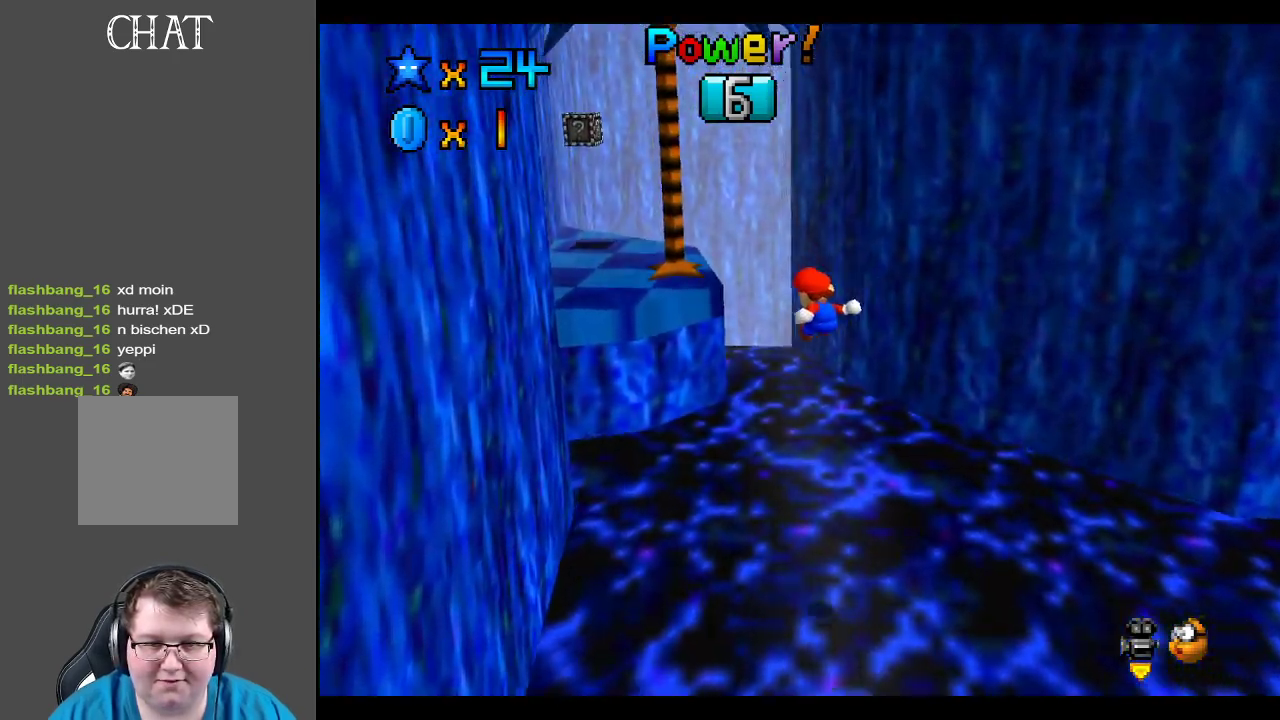
Gameplay with a controller (Xbox layout); each line is a JSON object with the inputs held at the frame after it. "events" lists button and stick changes between this image and that frame as [ms after this image, input, new state], when the widget could be followed in between. Not read: L3 R3.
{"buttons": ["A"], "left_stick": "up-left", "right_stick": "center", "events": [[33, "left_stick", "left"], [100, "L2", "up"], [133, "A", "up"], [233, "left_stick", "up-left"], [300, "A", "down"]]}
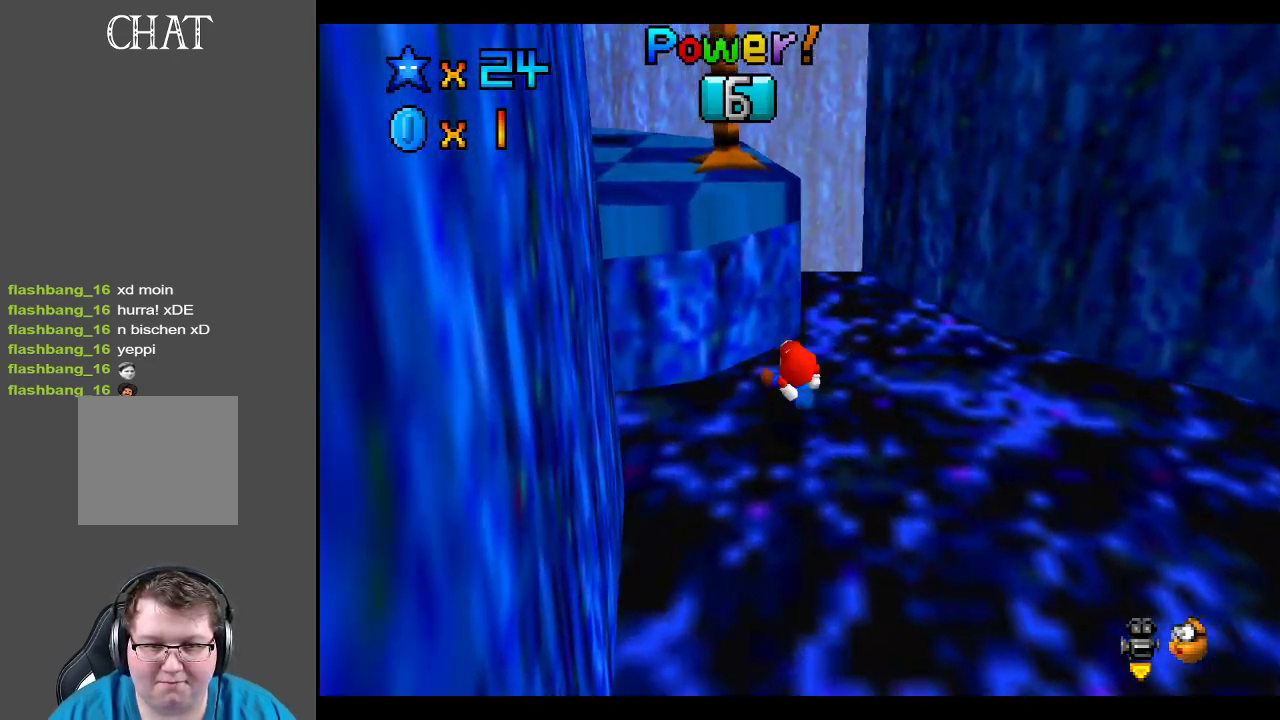
{"buttons": [], "left_stick": "up-left", "right_stick": "center", "events": [[167, "A", "up"]]}
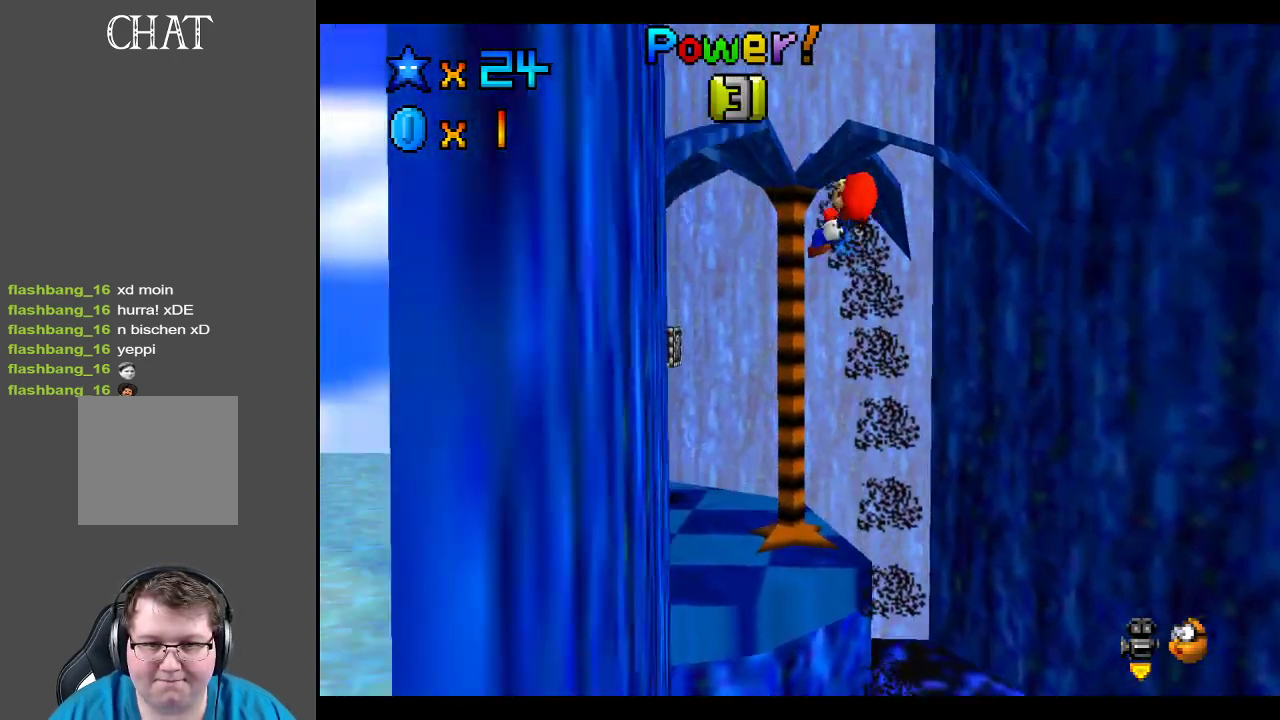
{"buttons": [], "left_stick": "center", "right_stick": "center", "events": [[50, "left_stick", "center"], [300, "left_stick", "up"], [417, "left_stick", "center"]]}
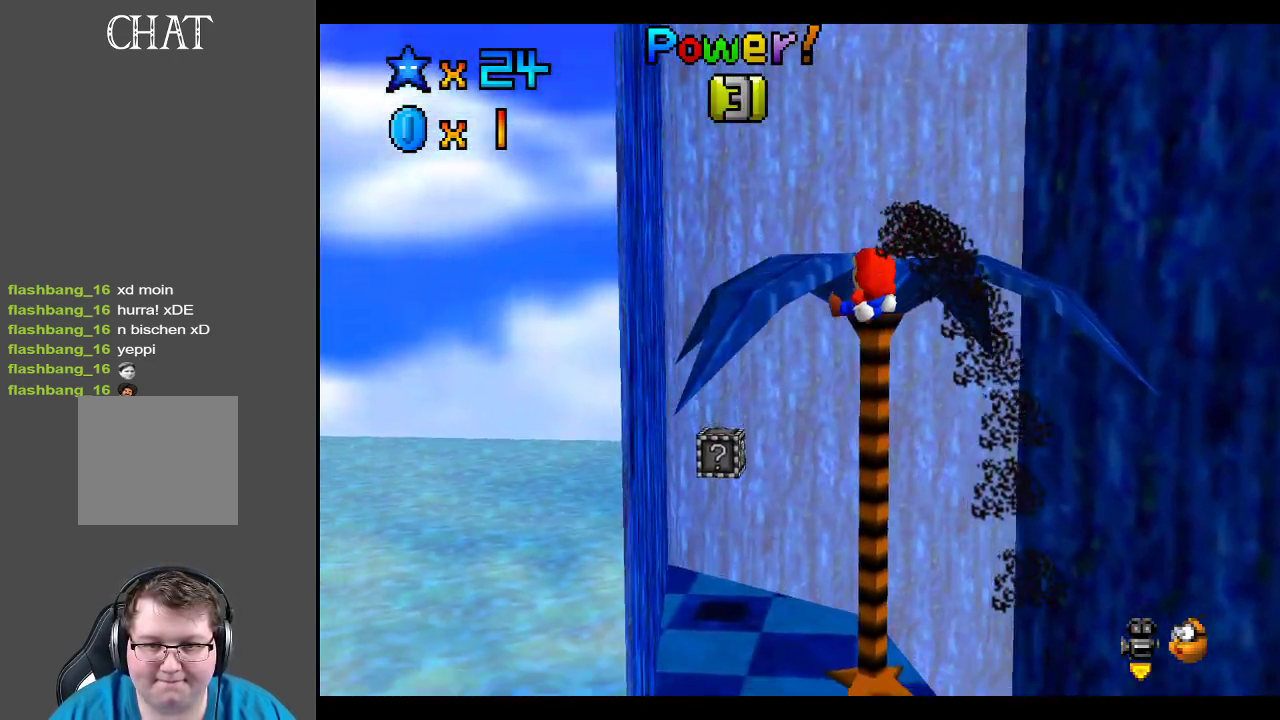
{"buttons": [], "left_stick": "left", "right_stick": "center", "events": [[217, "Y", "down"], [350, "Y", "up"], [400, "left_stick", "left"]]}
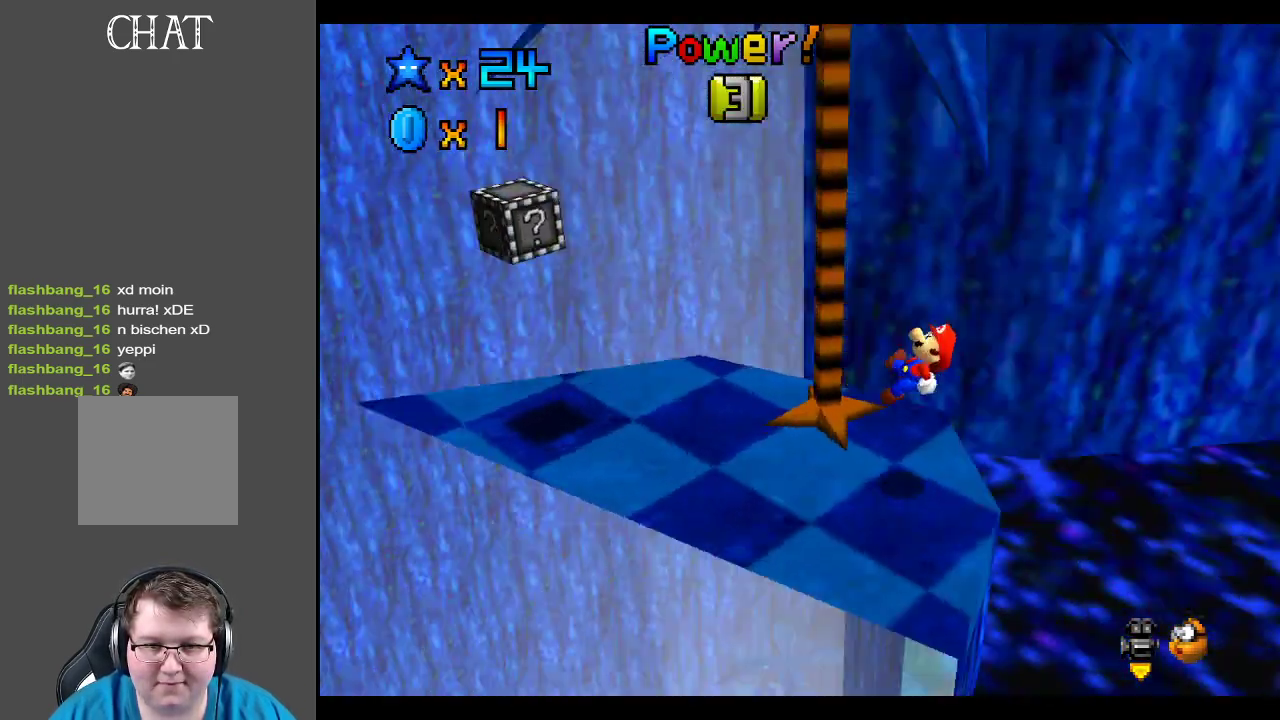
{"buttons": [], "left_stick": "down-left", "right_stick": "center", "events": [[17, "Y", "down"], [100, "Y", "up"], [300, "left_stick", "down-left"]]}
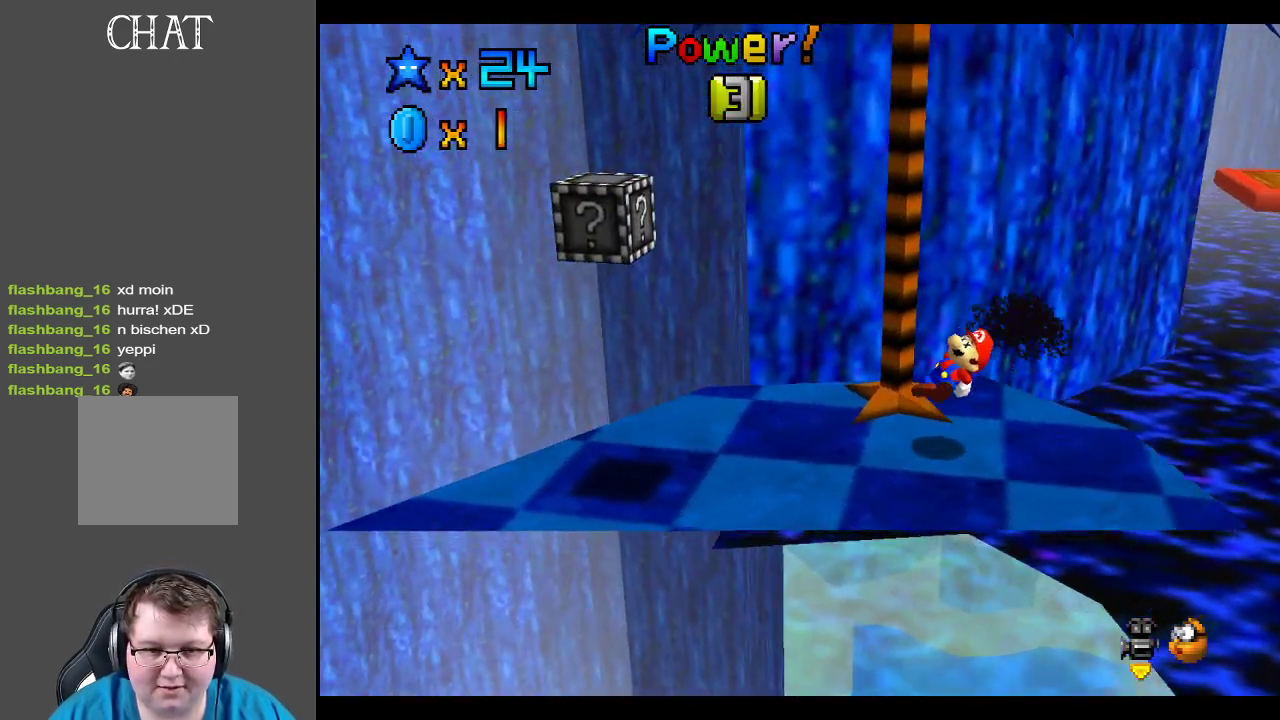
{"buttons": [], "left_stick": "up-left", "right_stick": "center", "events": [[50, "left_stick", "center"], [150, "left_stick", "up-left"]]}
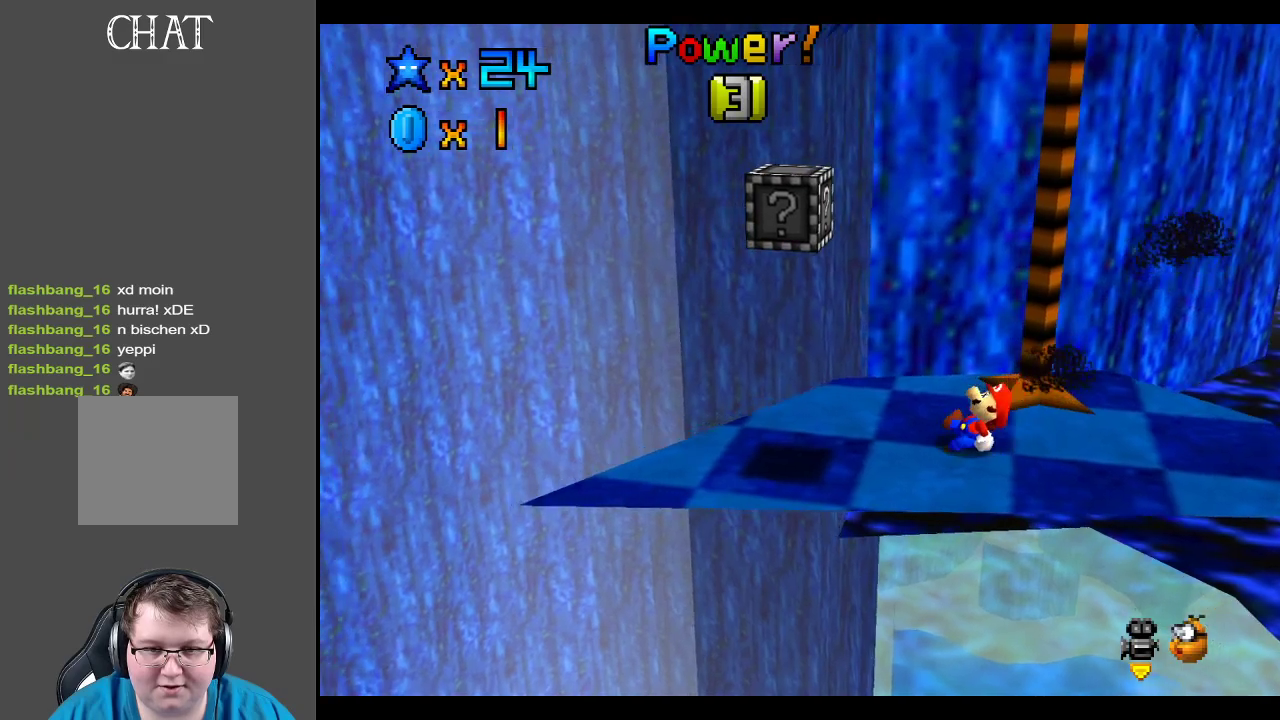
{"buttons": ["A", "L2"], "left_stick": "up-left", "right_stick": "center", "events": [[383, "L2", "down"], [433, "A", "down"]]}
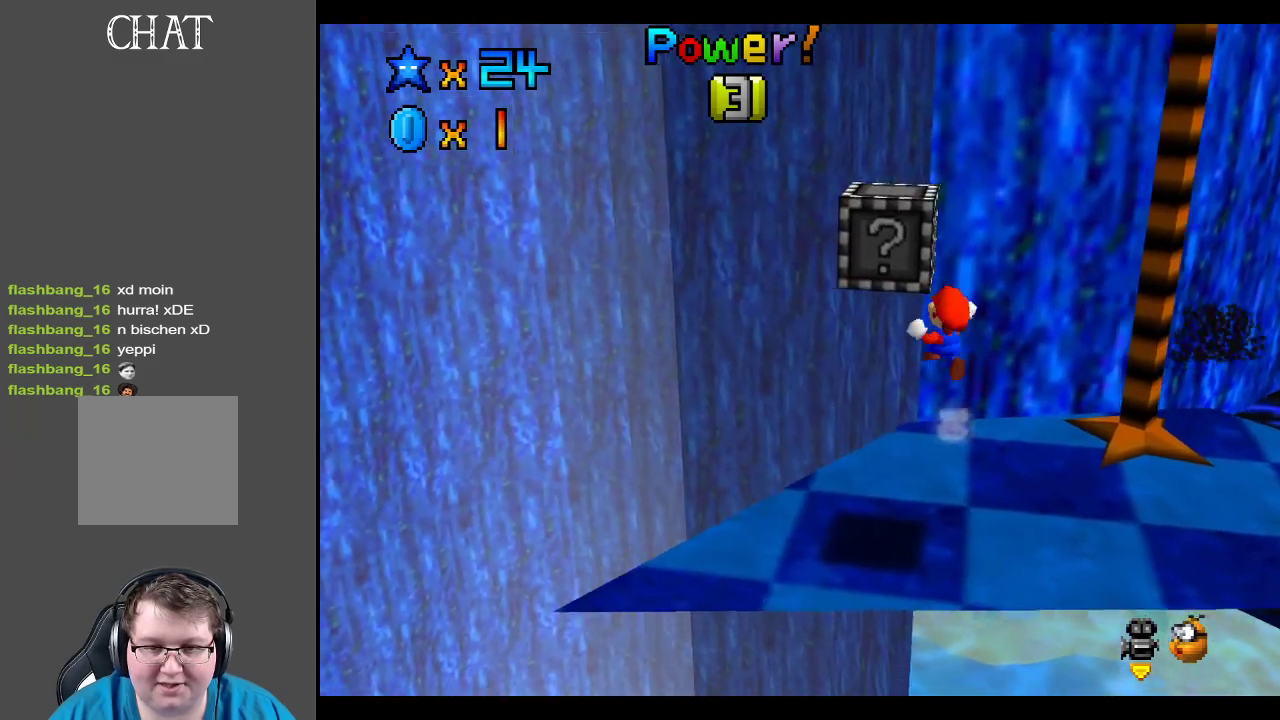
{"buttons": ["A", "L2"], "left_stick": "left", "right_stick": "center", "events": [[183, "left_stick", "left"]]}
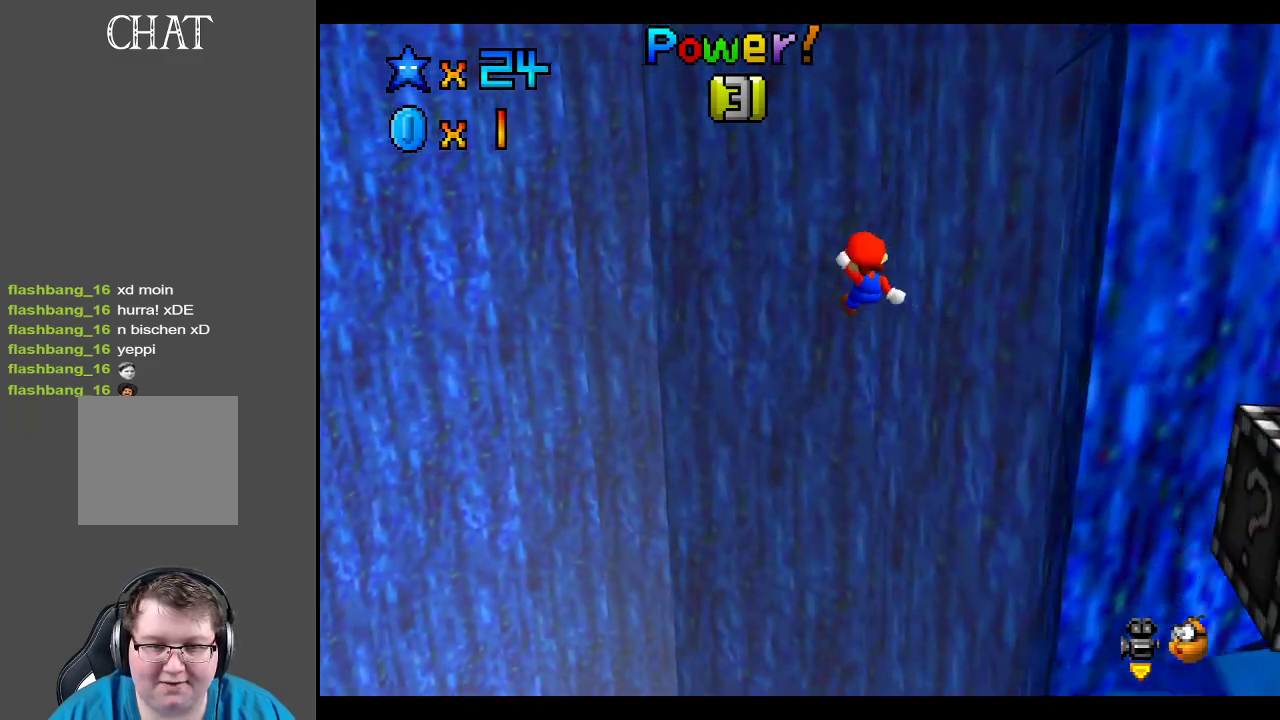
{"buttons": ["A"], "left_stick": "down-left", "right_stick": "center", "events": [[17, "L2", "up"], [233, "left_stick", "down-left"]]}
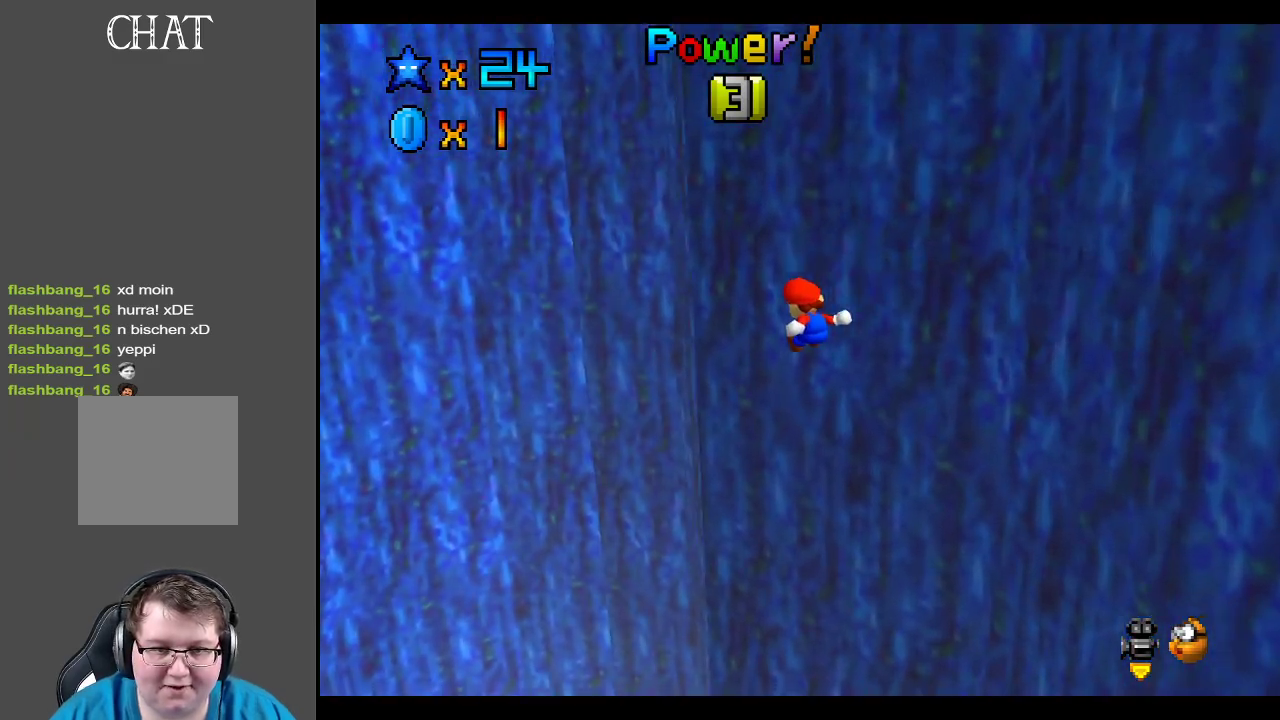
{"buttons": ["A"], "left_stick": "down-left", "right_stick": "center", "events": []}
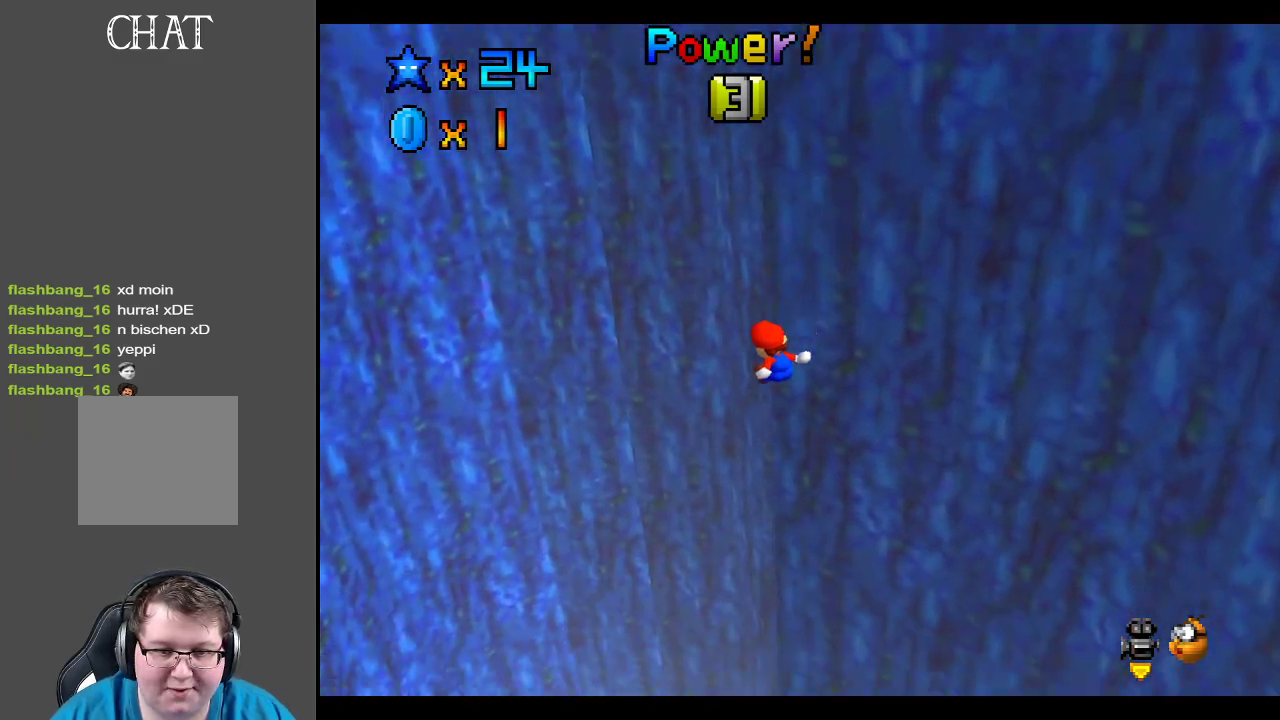
{"buttons": ["A"], "left_stick": "down-left", "right_stick": "center", "events": [[217, "left_stick", "down"], [350, "left_stick", "down-left"]]}
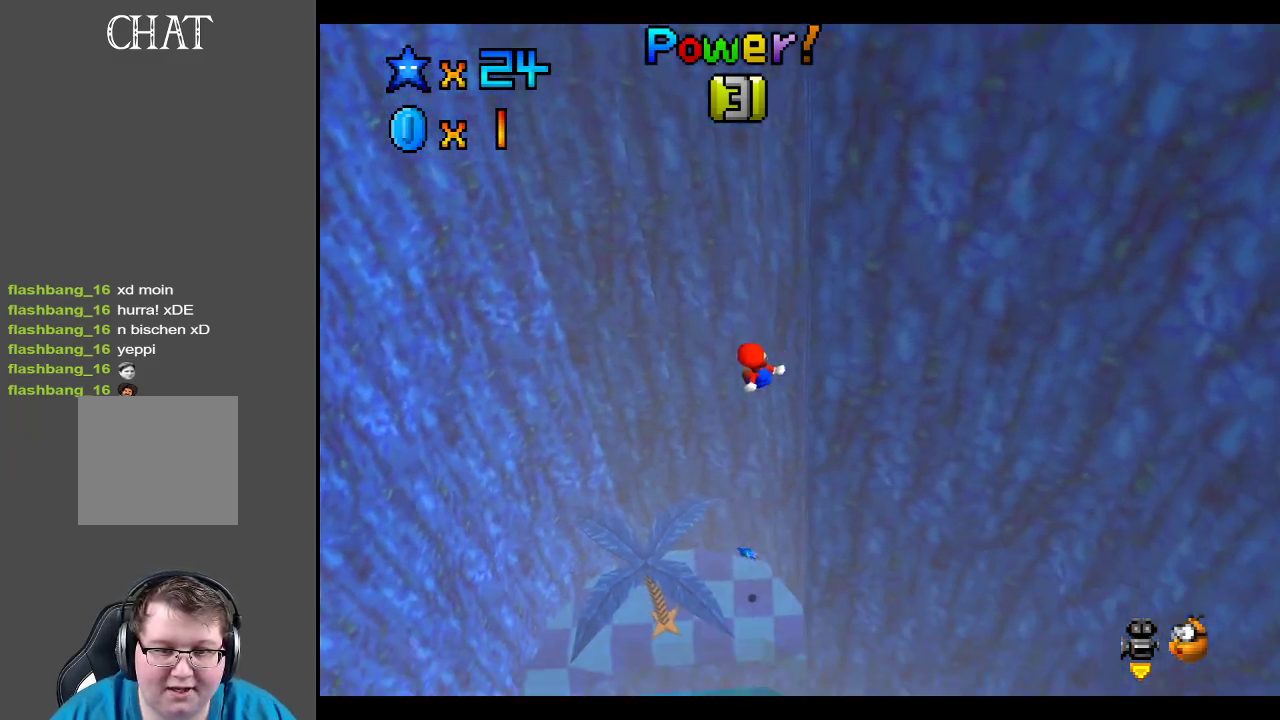
{"buttons": ["A"], "left_stick": "up", "right_stick": "center", "events": [[100, "left_stick", "up-left"], [150, "left_stick", "up"]]}
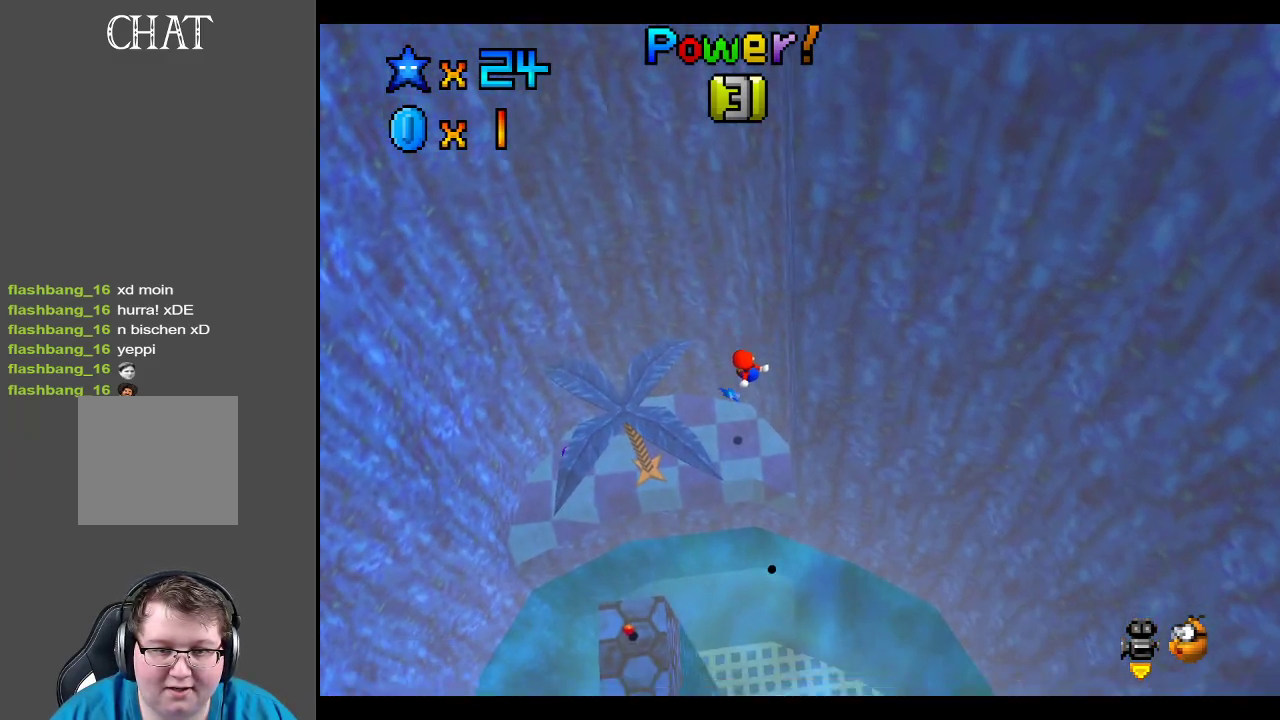
{"buttons": ["A"], "left_stick": "up", "right_stick": "center", "events": []}
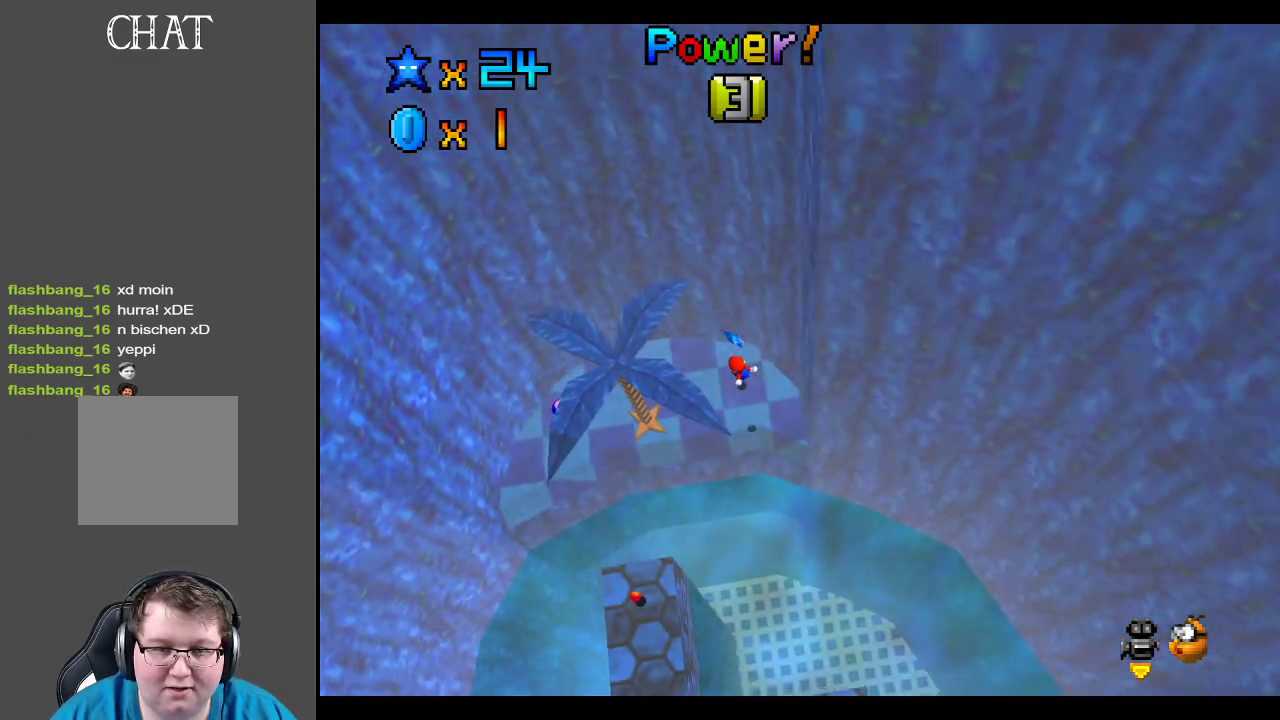
{"buttons": ["A"], "left_stick": "right", "right_stick": "center", "events": [[150, "left_stick", "up-right"], [400, "A", "up"], [483, "left_stick", "right"], [500, "A", "down"]]}
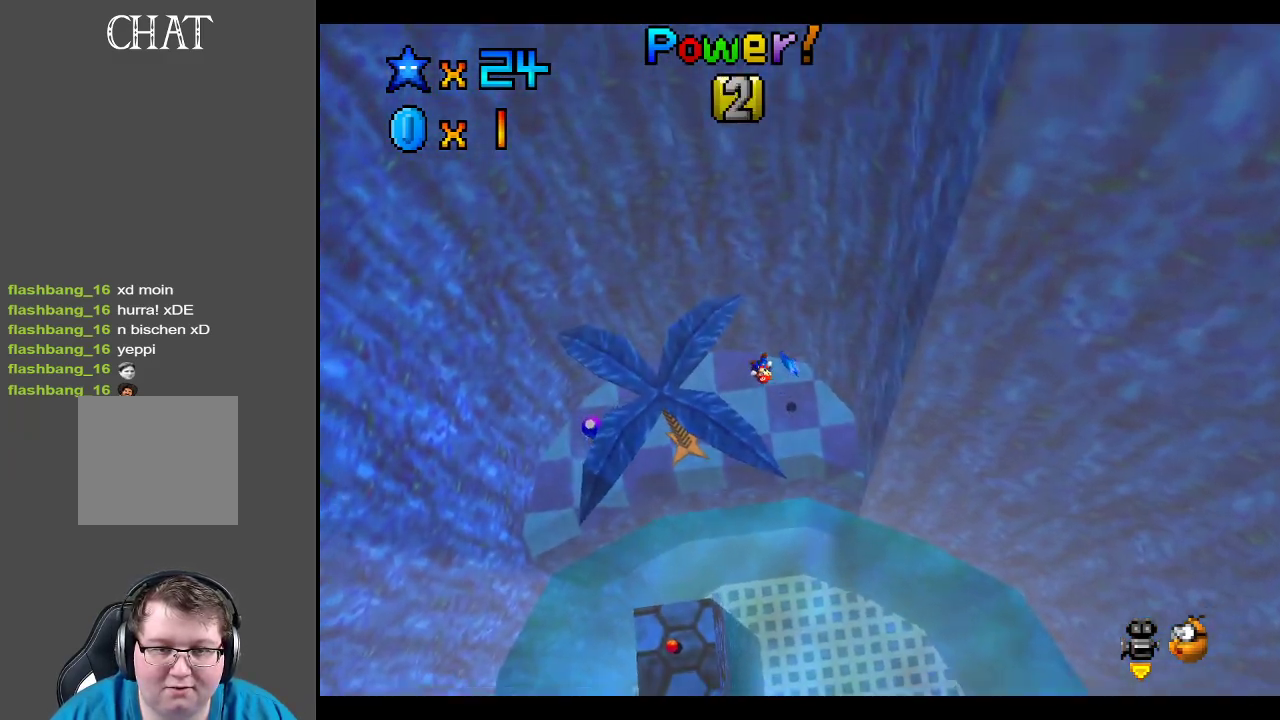
{"buttons": ["A"], "left_stick": "right", "right_stick": "center", "events": [[300, "A", "up"], [350, "A", "down"]]}
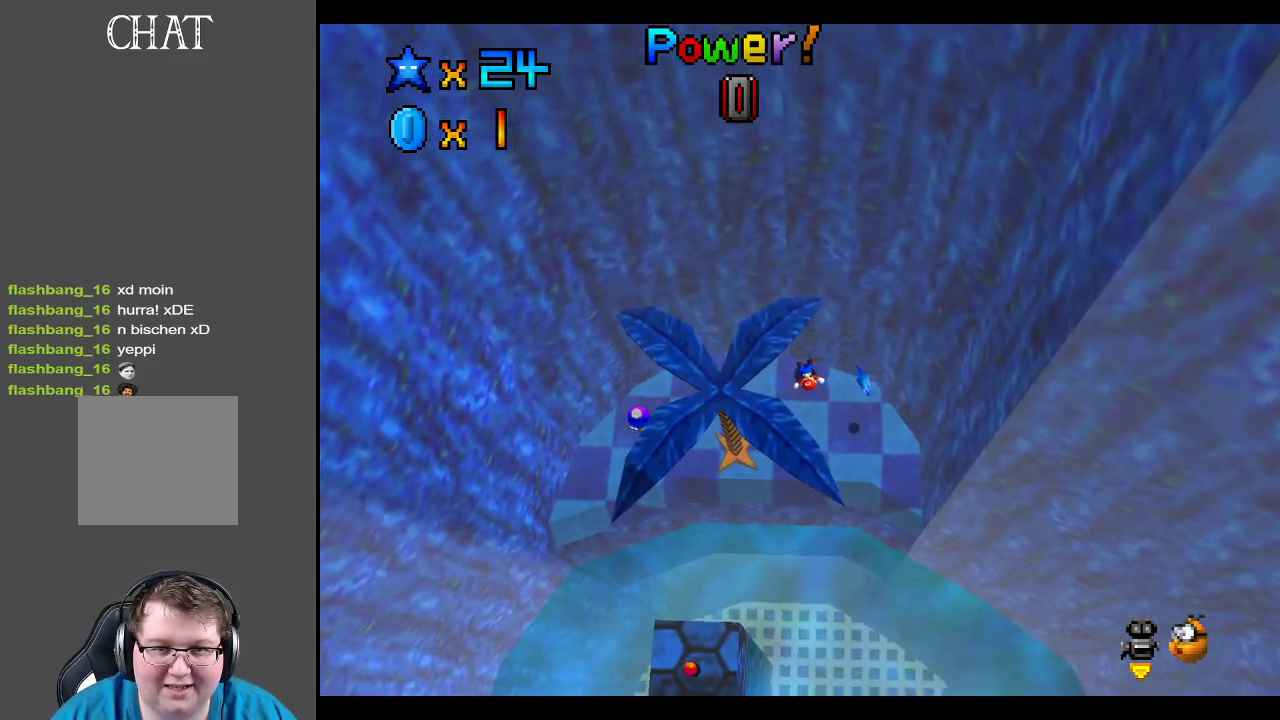
{"buttons": [], "left_stick": "right", "right_stick": "center", "events": [[283, "A", "up"]]}
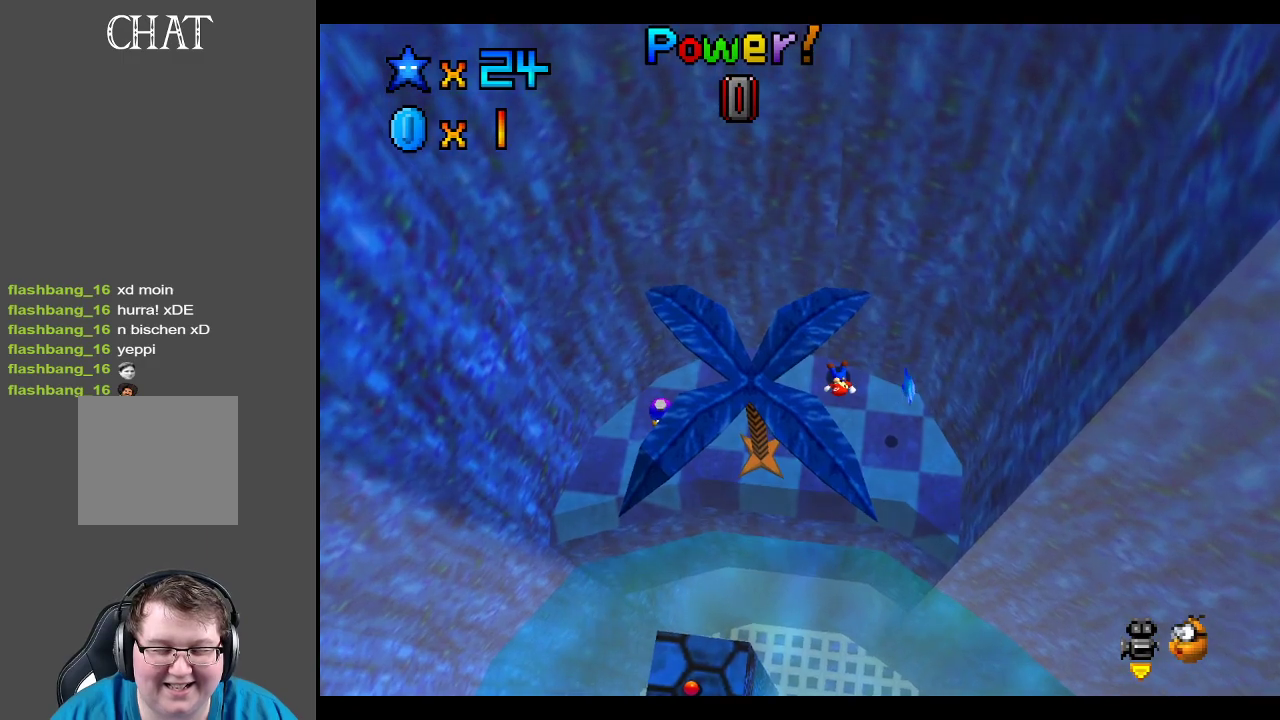
{"buttons": [], "left_stick": "right", "right_stick": "center", "events": []}
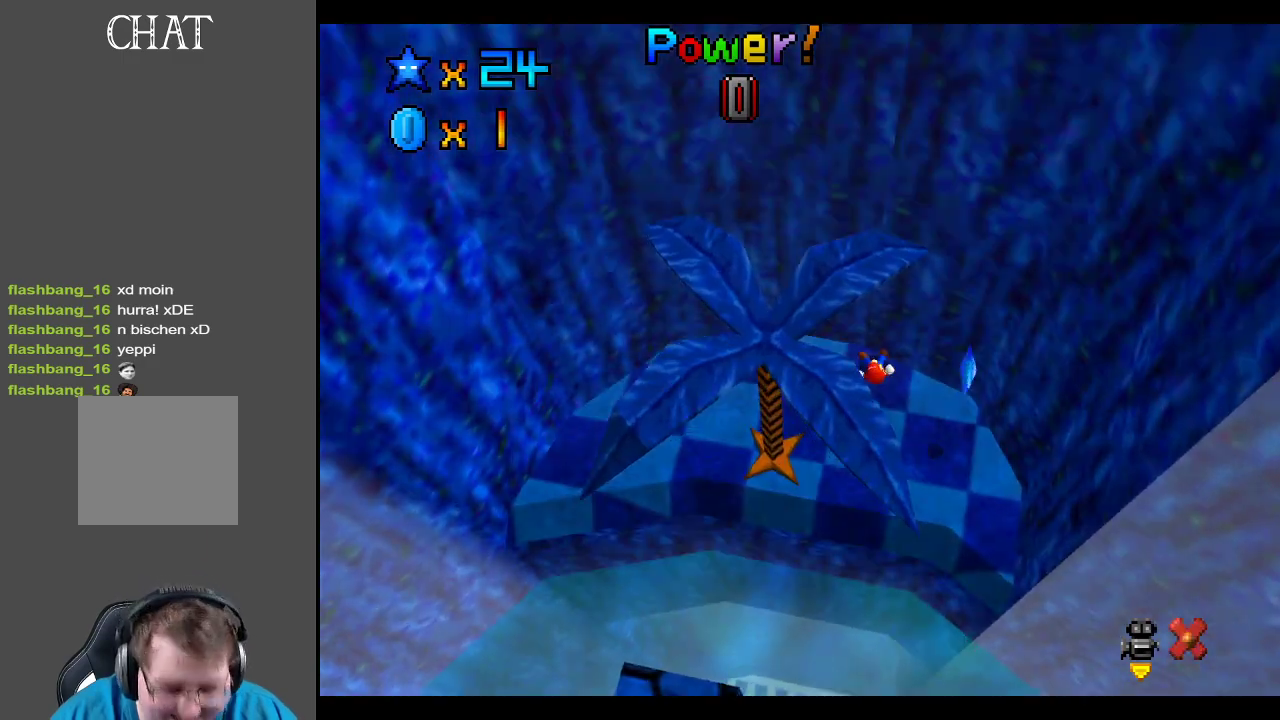
{"buttons": [], "left_stick": "center", "right_stick": "center", "events": [[17, "left_stick", "center"]]}
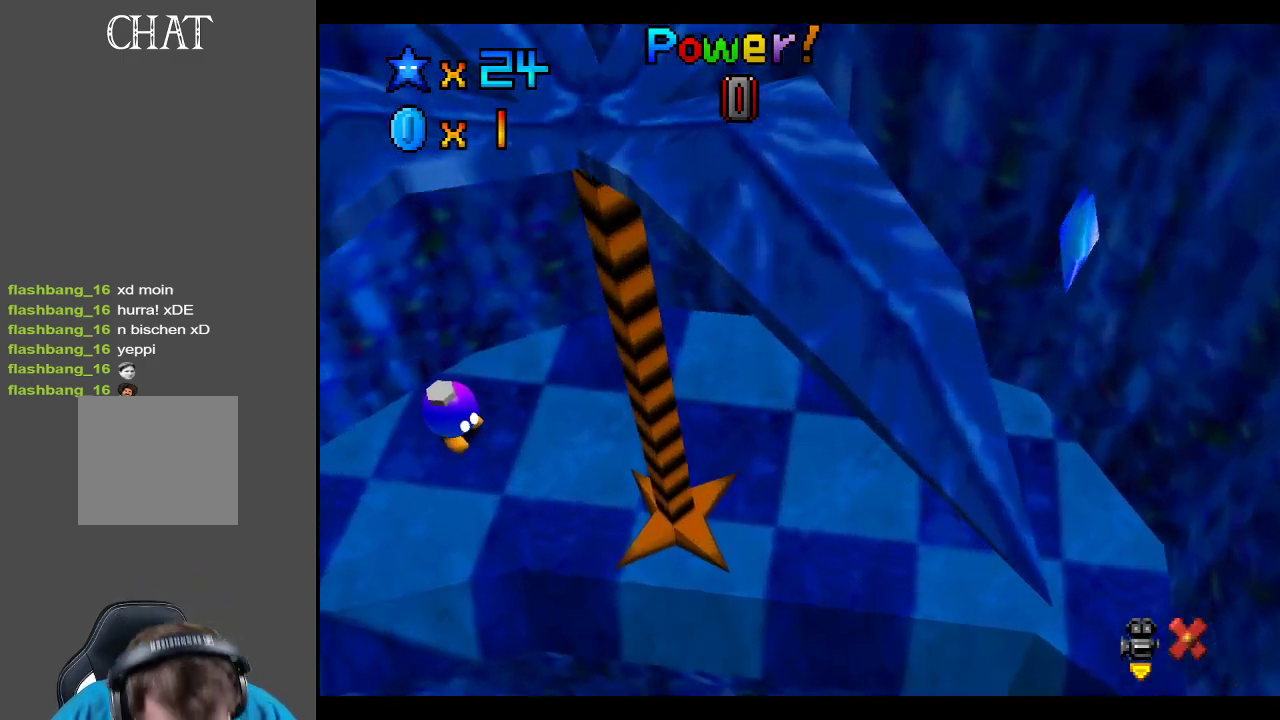
{"buttons": [], "left_stick": "center", "right_stick": "center", "events": []}
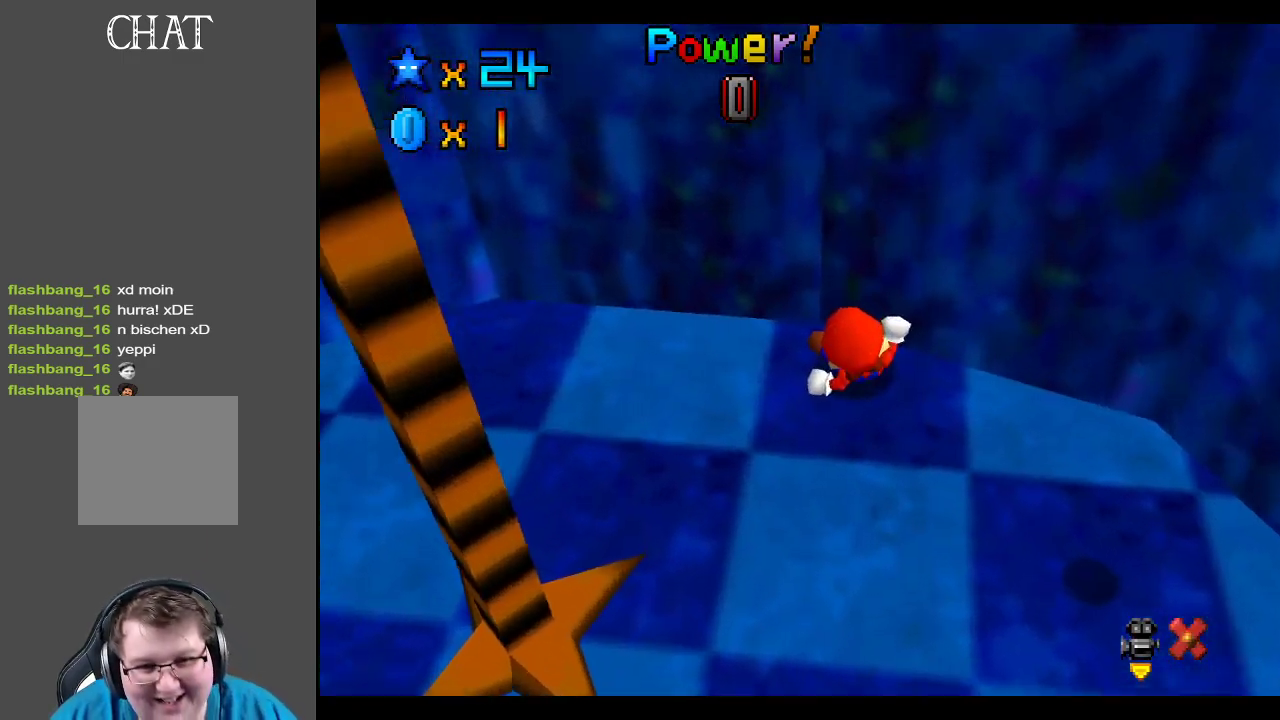
{"buttons": [], "left_stick": "center", "right_stick": "center", "events": []}
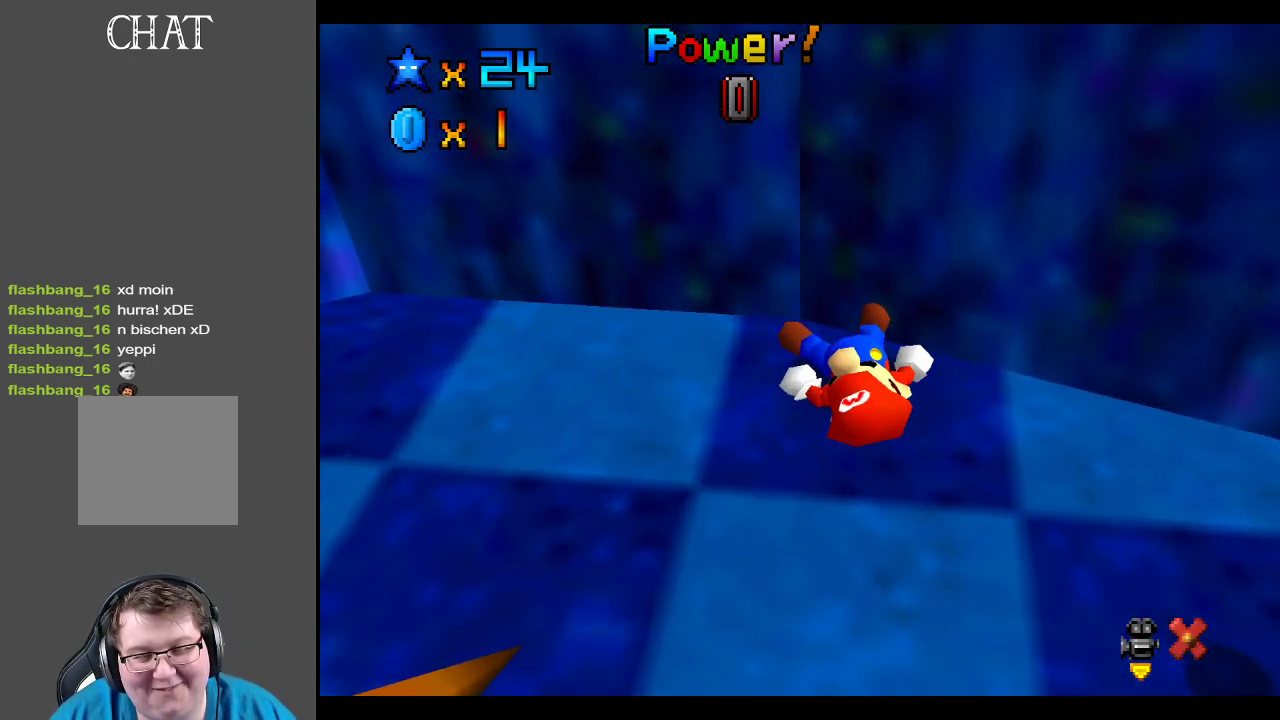
{"buttons": [], "left_stick": "center", "right_stick": "center", "events": []}
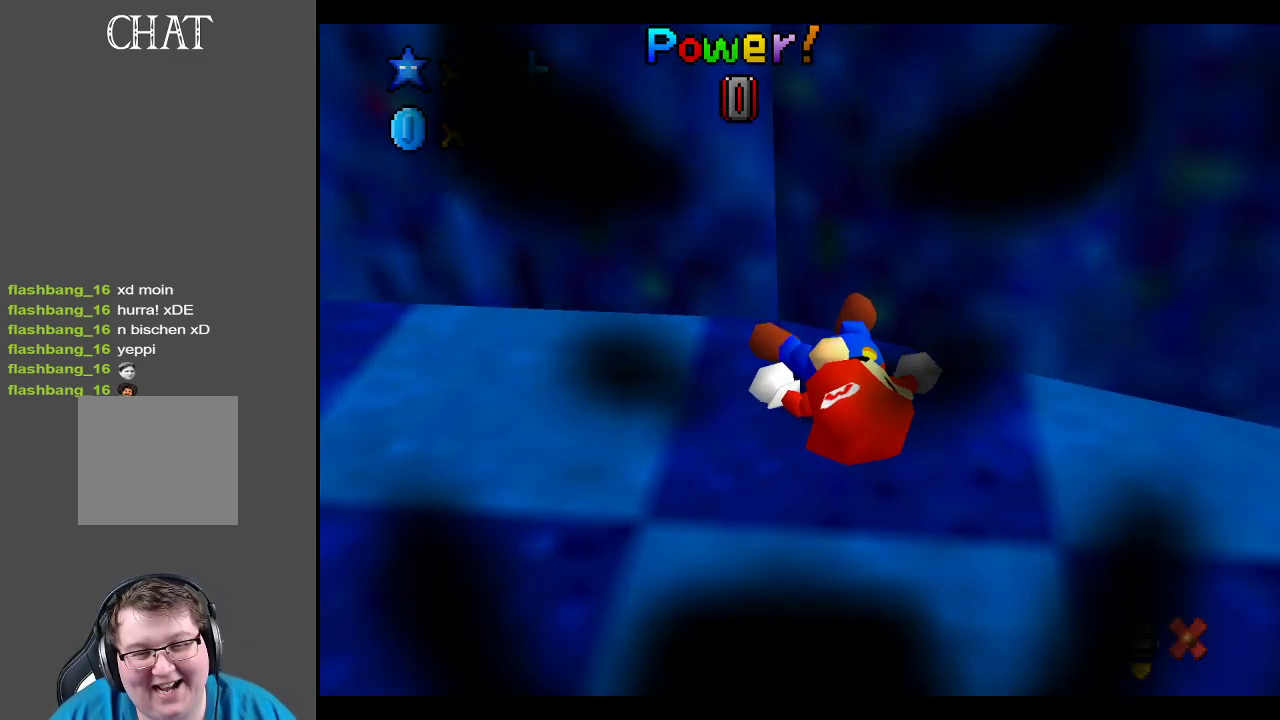
{"buttons": [], "left_stick": "center", "right_stick": "center", "events": []}
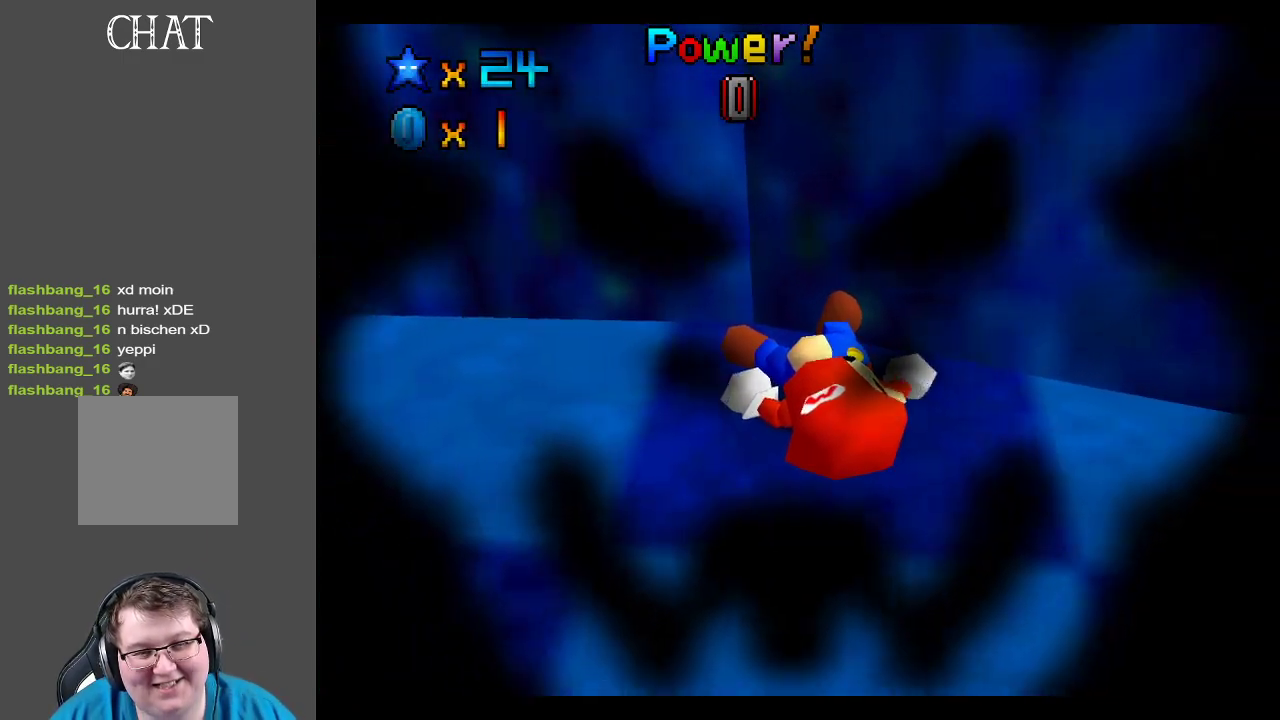
{"buttons": [], "left_stick": "center", "right_stick": "center", "events": []}
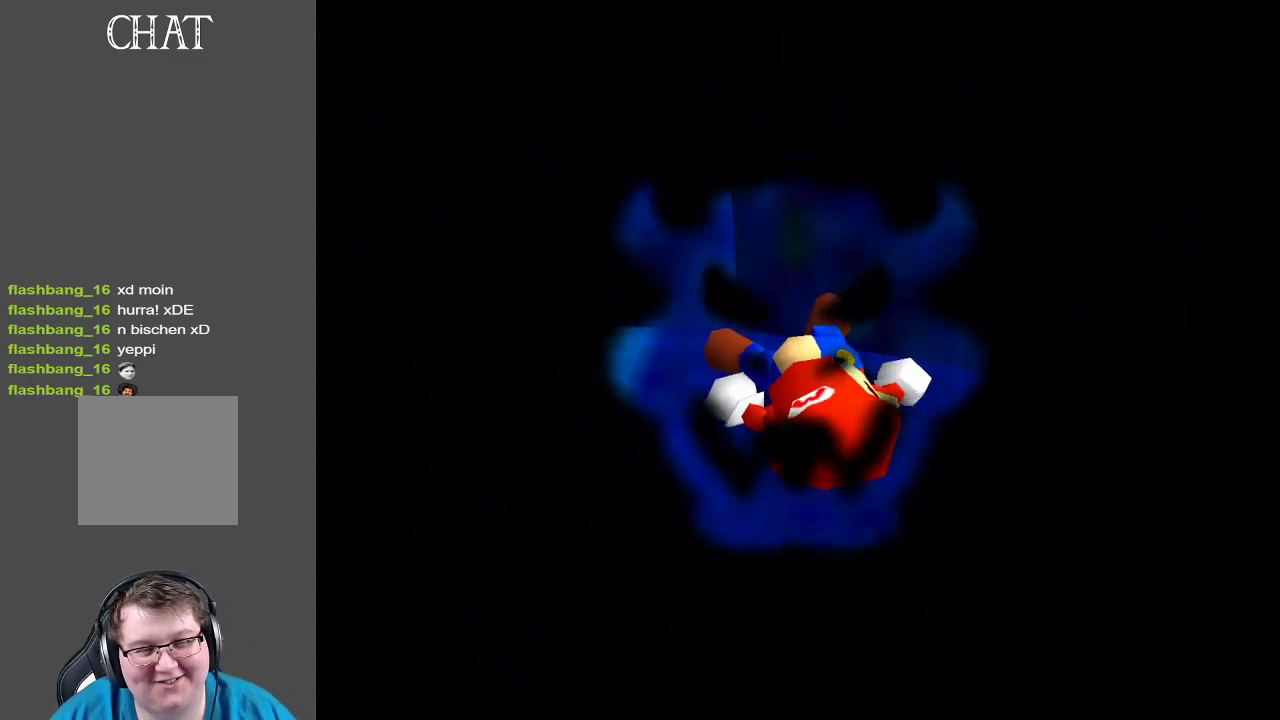
{"buttons": [], "left_stick": "center", "right_stick": "center", "events": []}
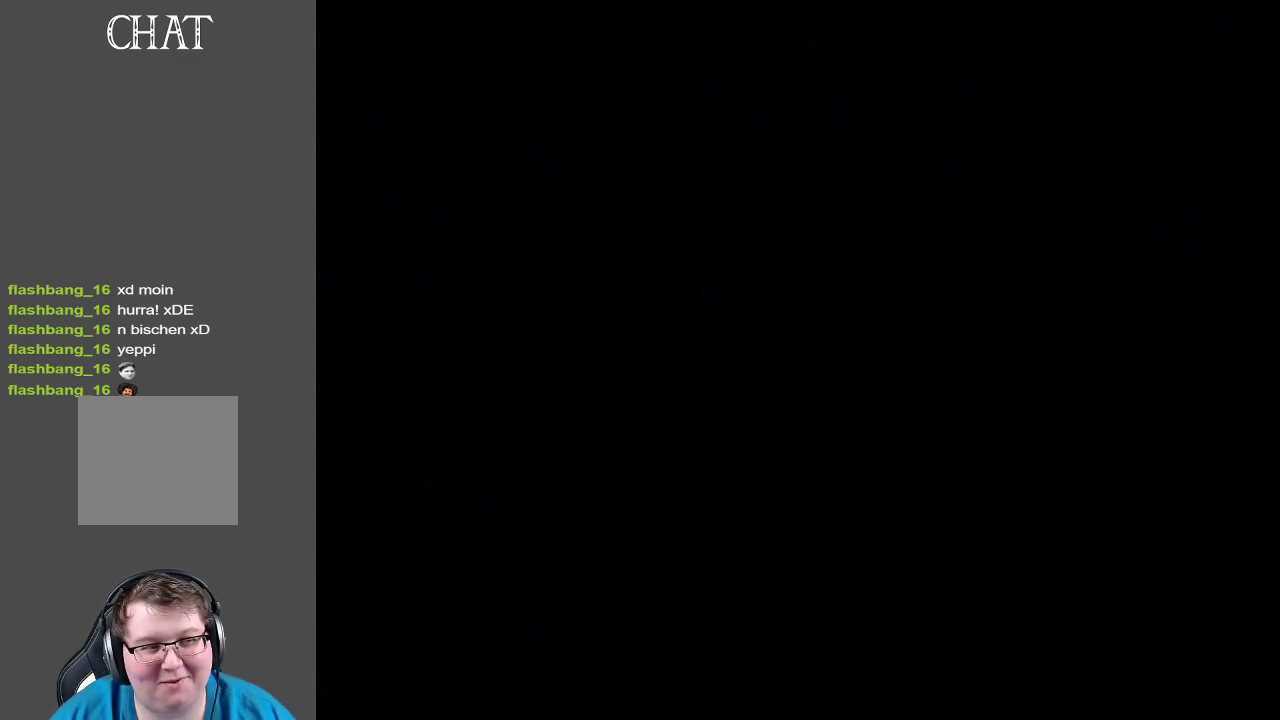
{"buttons": [], "left_stick": "center", "right_stick": "center", "events": []}
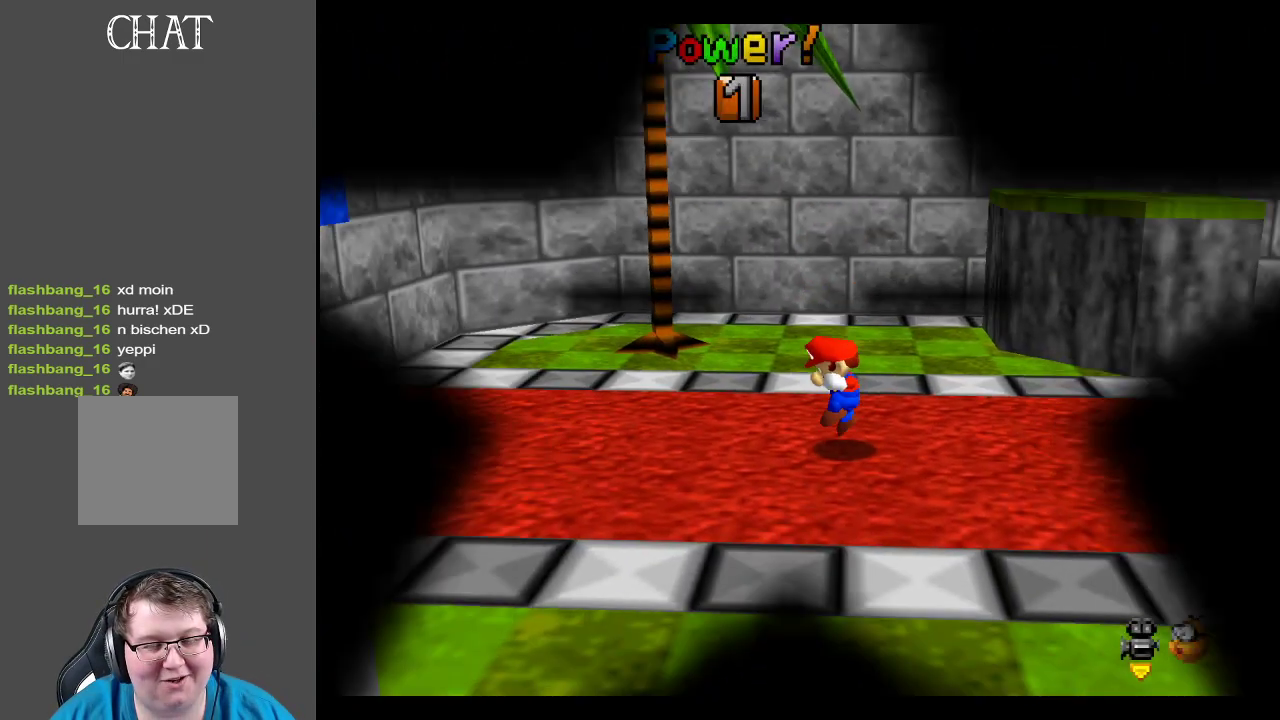
{"buttons": [], "left_stick": "left", "right_stick": "center", "events": [[383, "left_stick", "left"]]}
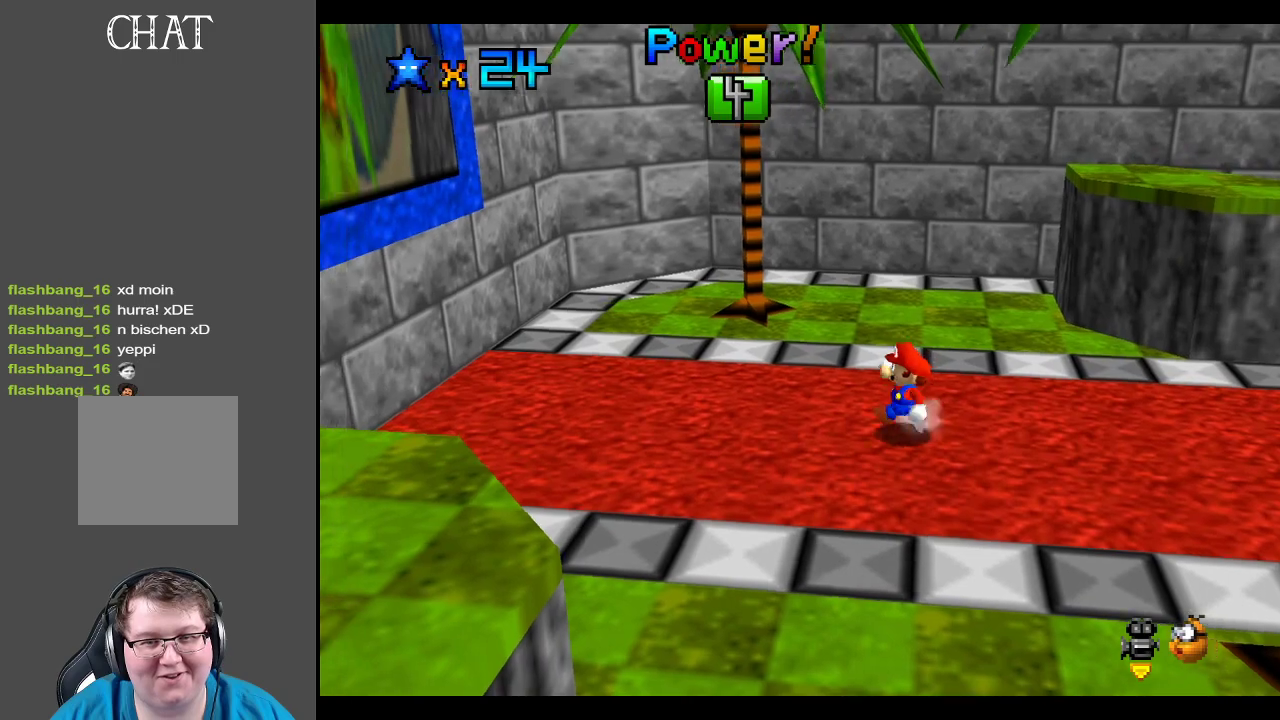
{"buttons": [], "left_stick": "left", "right_stick": "center", "events": [[283, "A", "down"], [400, "A", "up"]]}
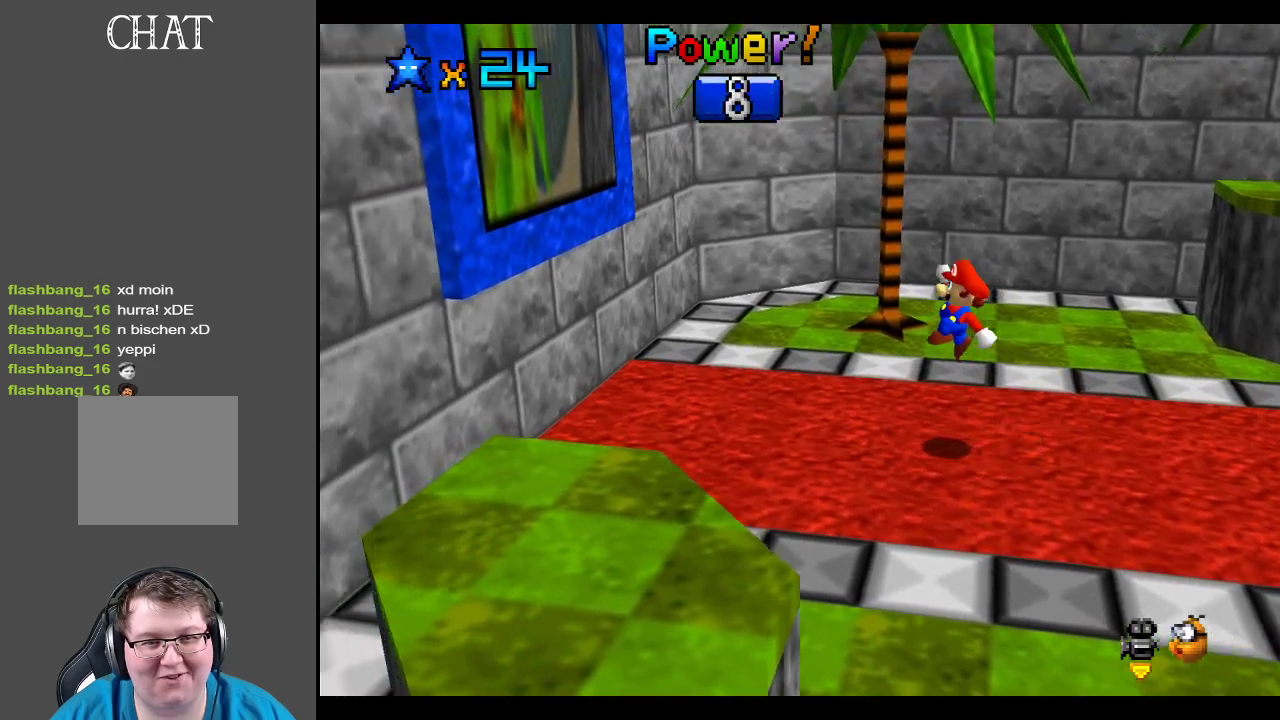
{"buttons": ["A"], "left_stick": "left", "right_stick": "center", "events": [[417, "A", "down"]]}
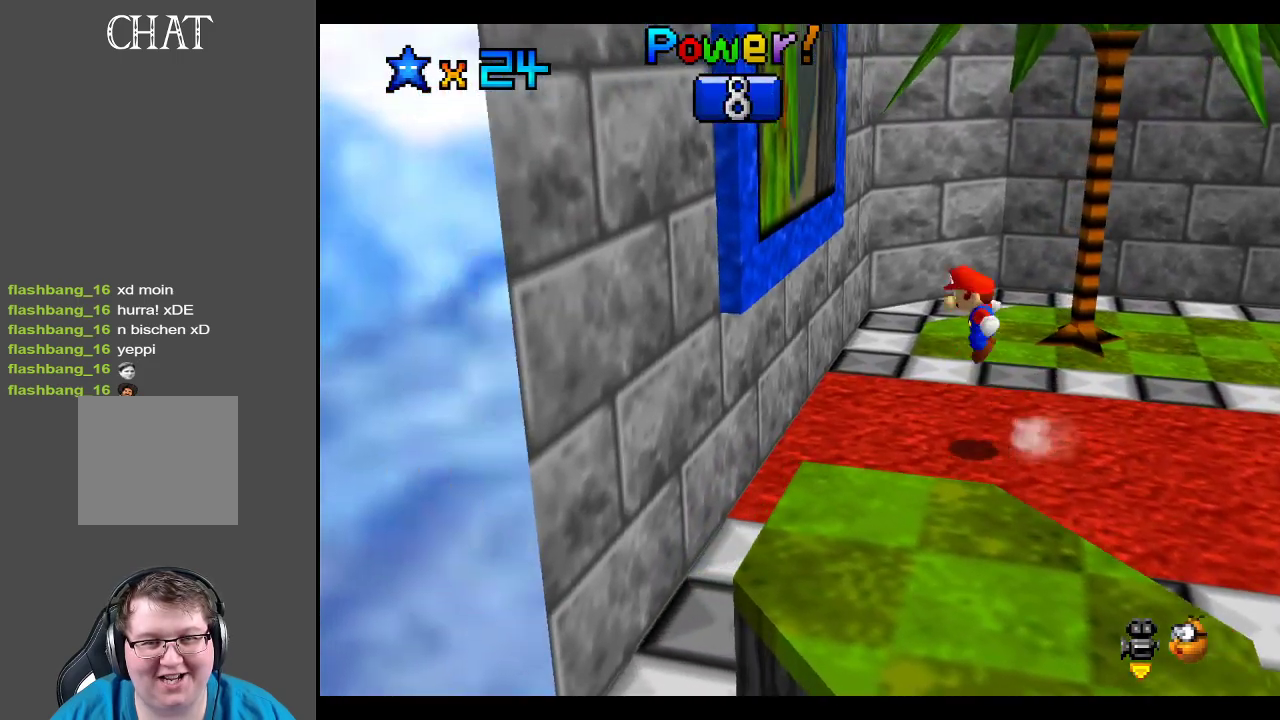
{"buttons": ["A"], "left_stick": "left", "right_stick": "center", "events": []}